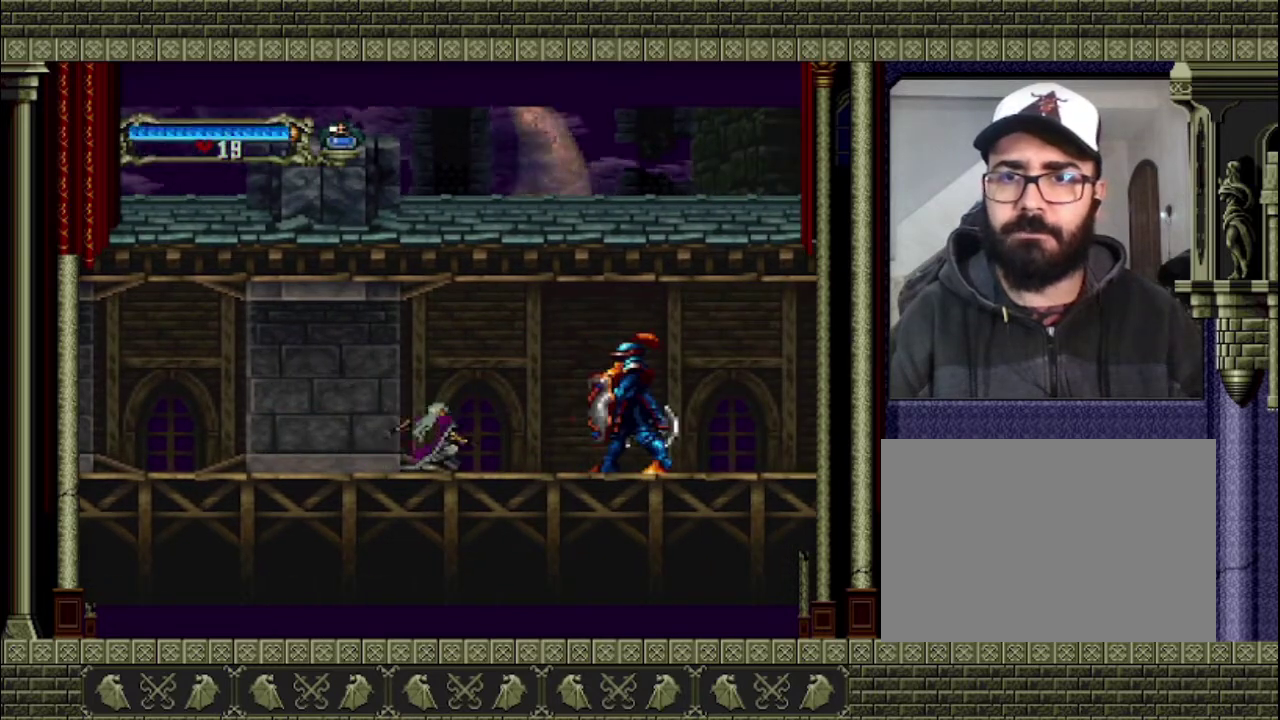
Gameplay with a controller (PlayStation layout); each line is a JSON object with the inputs held at the frame after it. "events" lists button and stick changes between this image and that frame as [ms after this image, input, new state], when the widget could be followed in between. This overlay highlights the sticks when they move; stick clicks (L3) are not distinguishable. Not read: L3 R3.
{"buttons": [], "left_stick": "down-right", "right_stick": "center", "events": [[67, "SQUARE", "down"], [300, "SQUARE", "up"], [300, "left_stick", "down-right"]]}
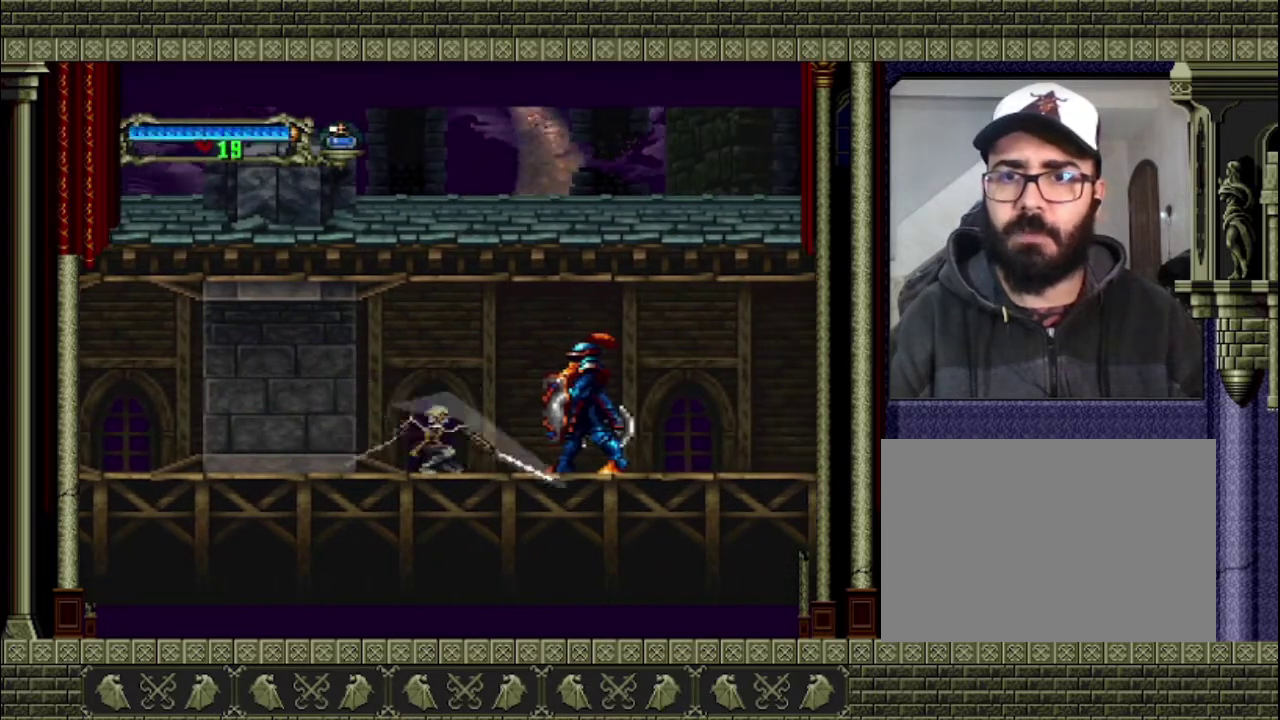
{"buttons": ["CROSS"], "left_stick": "left", "right_stick": "center", "events": [[33, "SQUARE", "down"], [67, "left_stick", "down"], [167, "SQUARE", "up"], [267, "left_stick", "left"], [467, "CROSS", "down"]]}
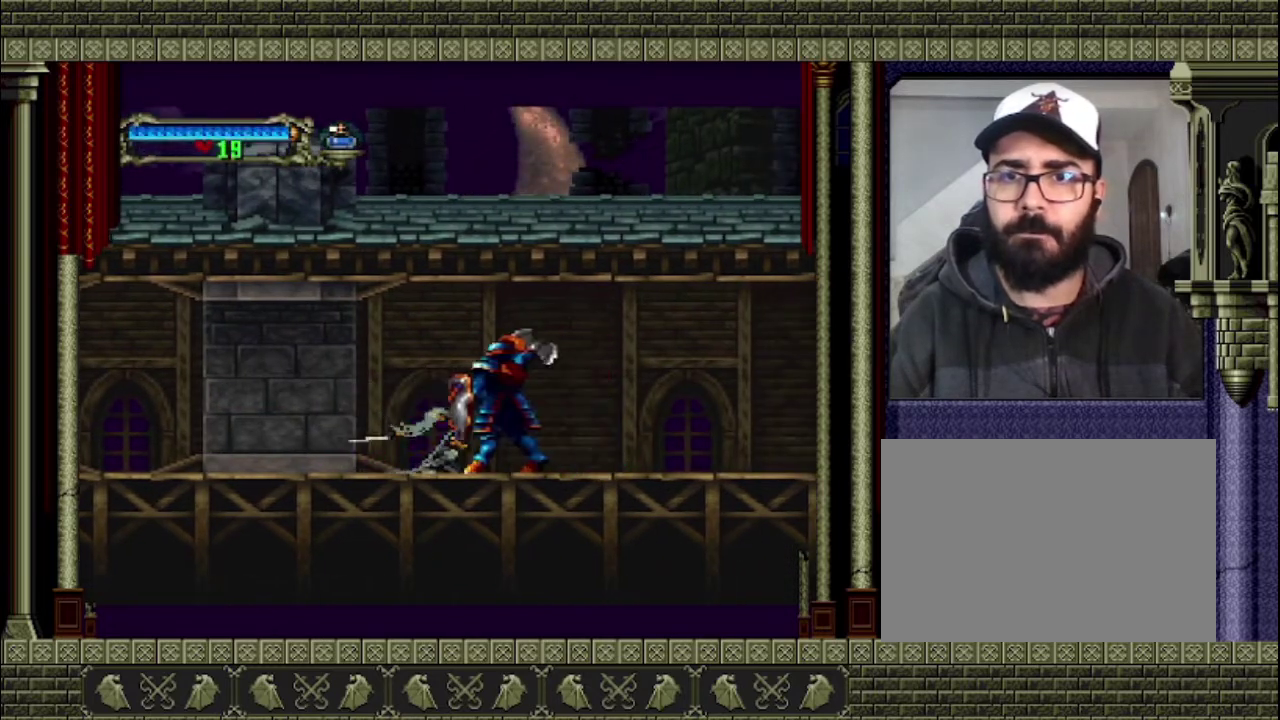
{"buttons": [], "left_stick": "left", "right_stick": "center", "events": [[333, "CROSS", "up"]]}
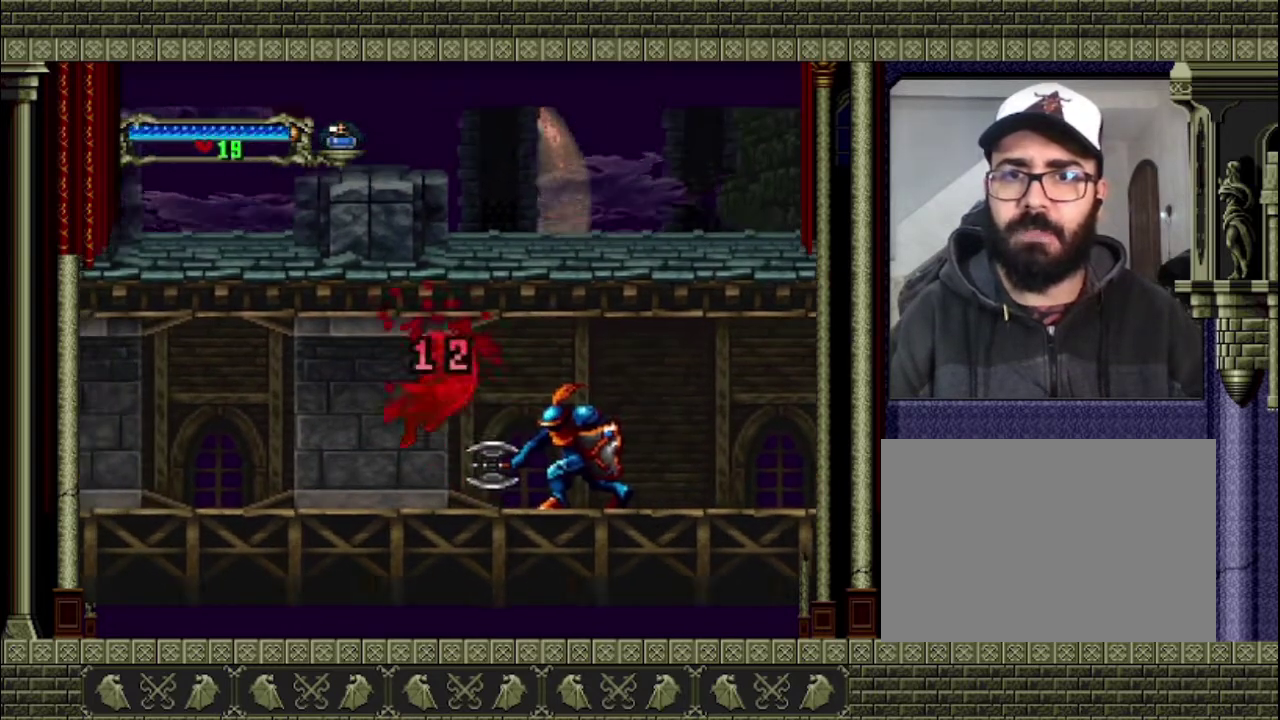
{"buttons": [], "left_stick": "right", "right_stick": "center", "events": [[333, "left_stick", "center"], [433, "left_stick", "right"]]}
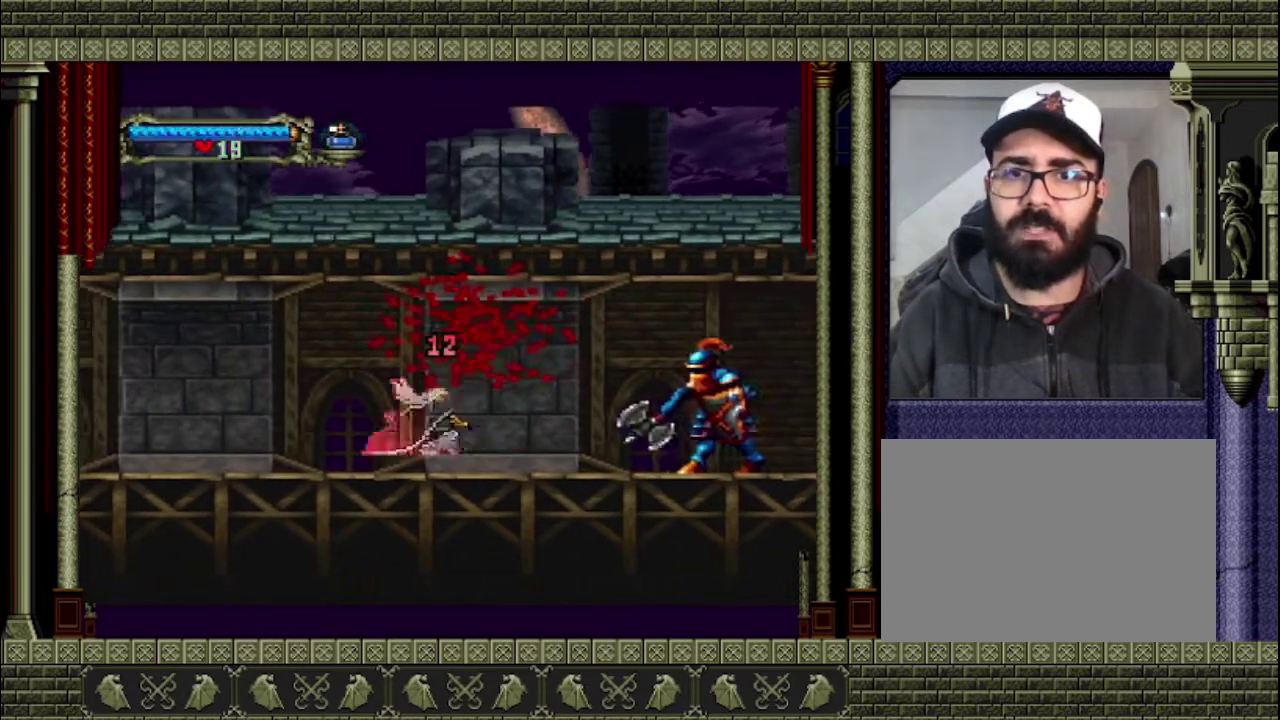
{"buttons": [], "left_stick": "right", "right_stick": "center", "events": [[200, "CROSS", "down"], [267, "CROSS", "up"]]}
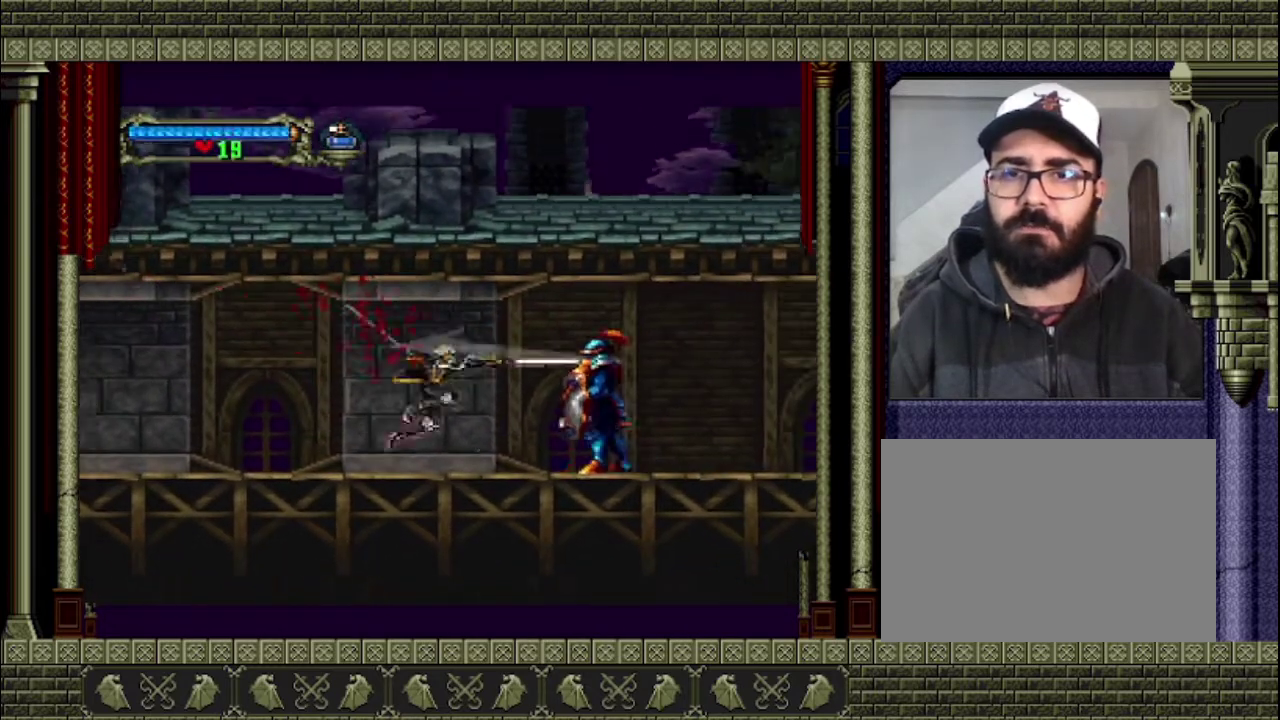
{"buttons": ["SQUARE"], "left_stick": "down", "right_stick": "center", "events": [[33, "SQUARE", "down"], [267, "SQUARE", "up"], [267, "left_stick", "center"], [333, "left_stick", "down"], [500, "SQUARE", "down"]]}
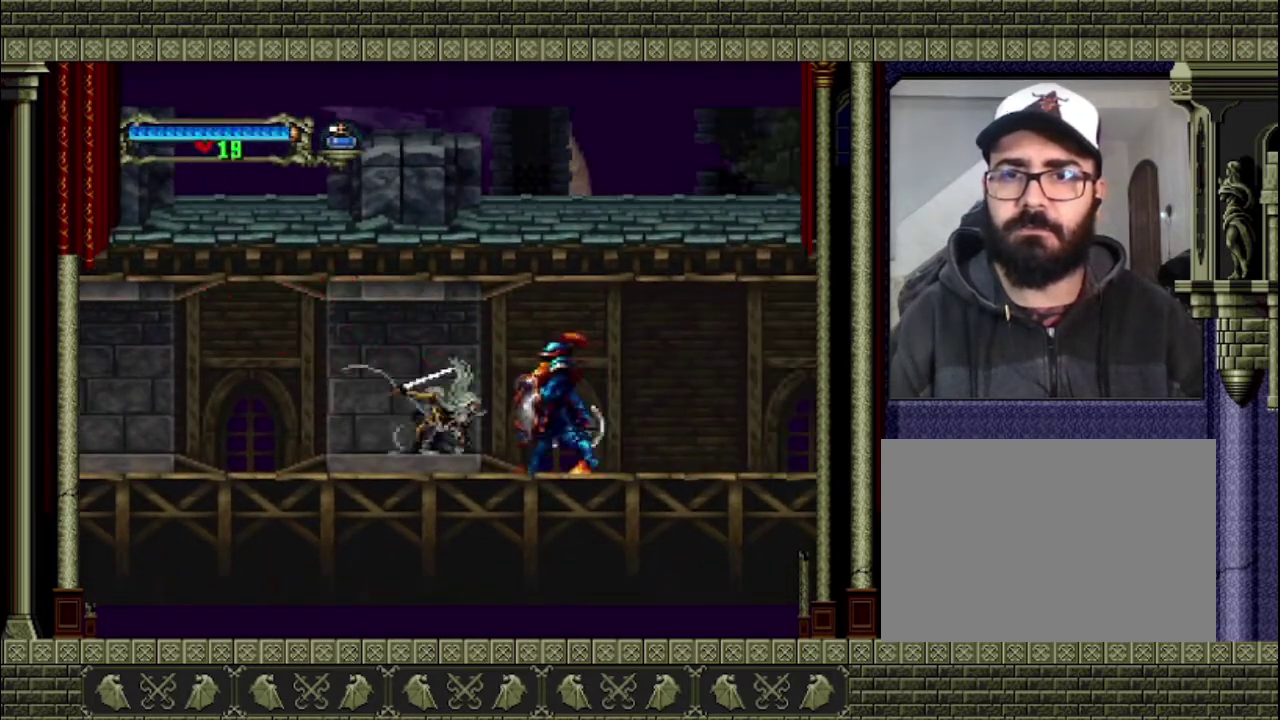
{"buttons": [], "left_stick": "down", "right_stick": "center", "events": [[267, "SQUARE", "up"], [367, "SQUARE", "down"], [467, "SQUARE", "up"]]}
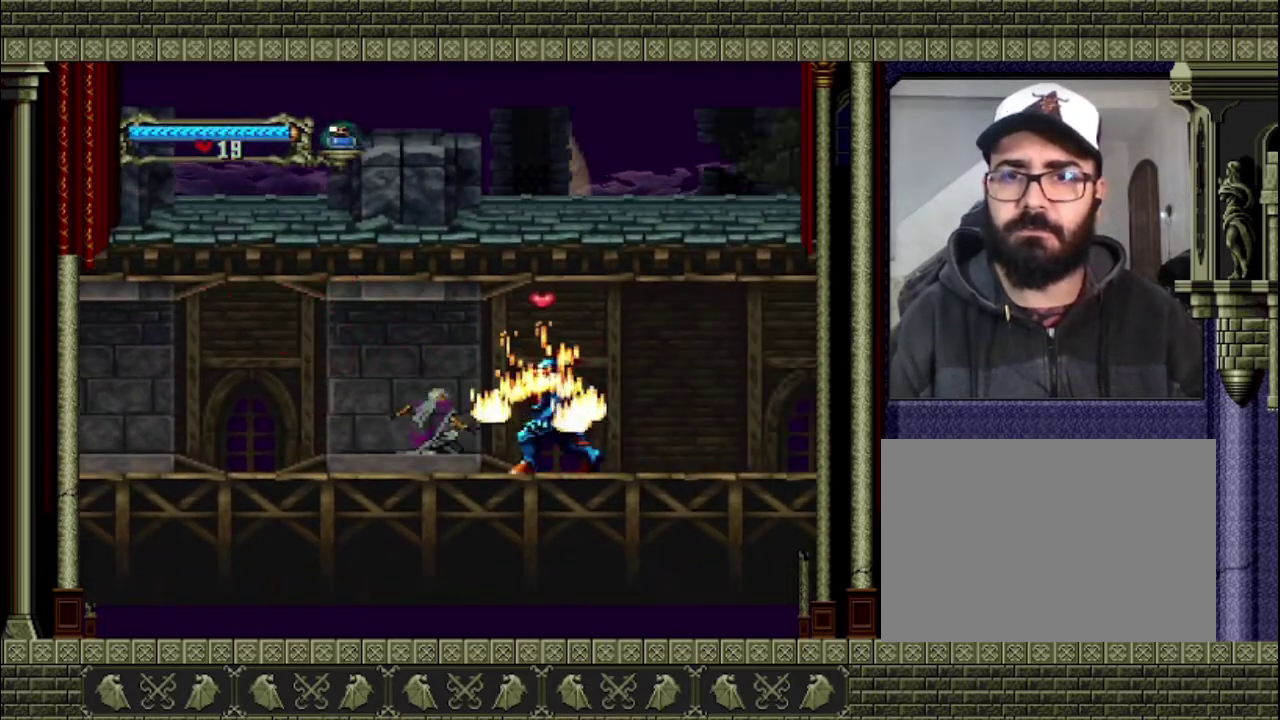
{"buttons": [], "left_stick": "right", "right_stick": "center", "events": [[100, "SQUARE", "down"], [167, "SQUARE", "up"], [300, "left_stick", "right"]]}
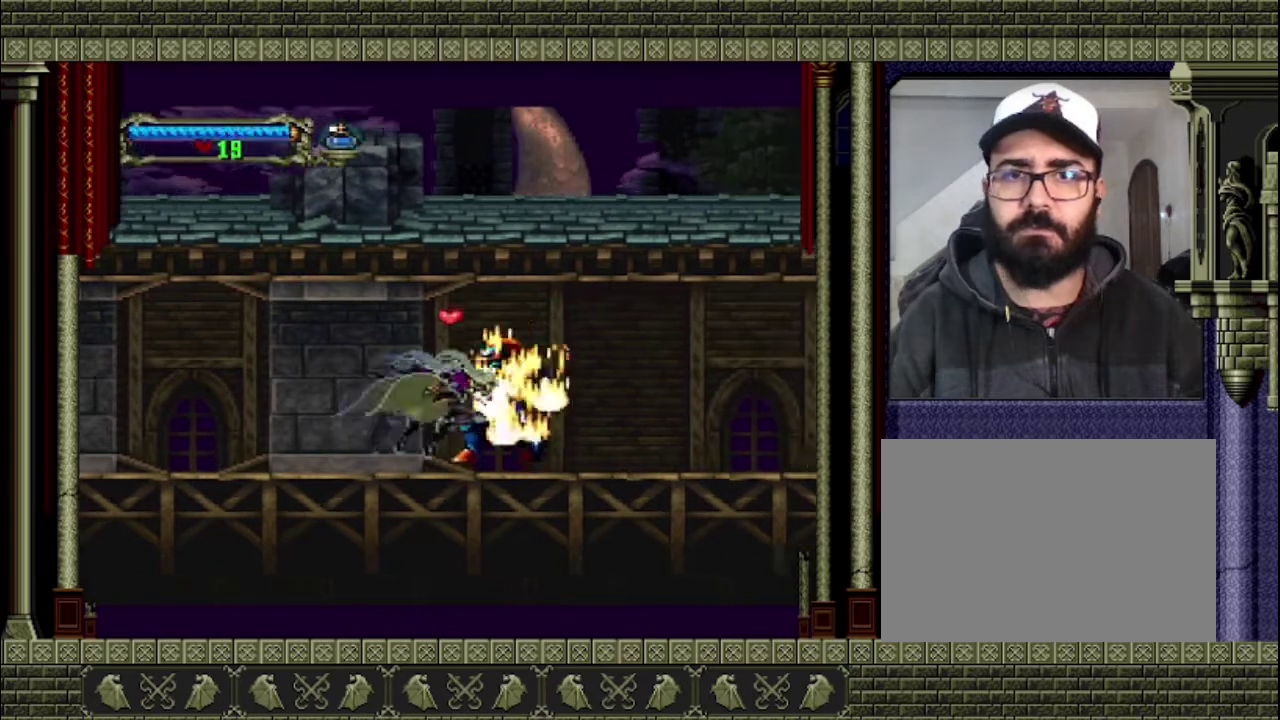
{"buttons": [], "left_stick": "right", "right_stick": "center", "events": [[33, "CROSS", "down"], [233, "CROSS", "up"]]}
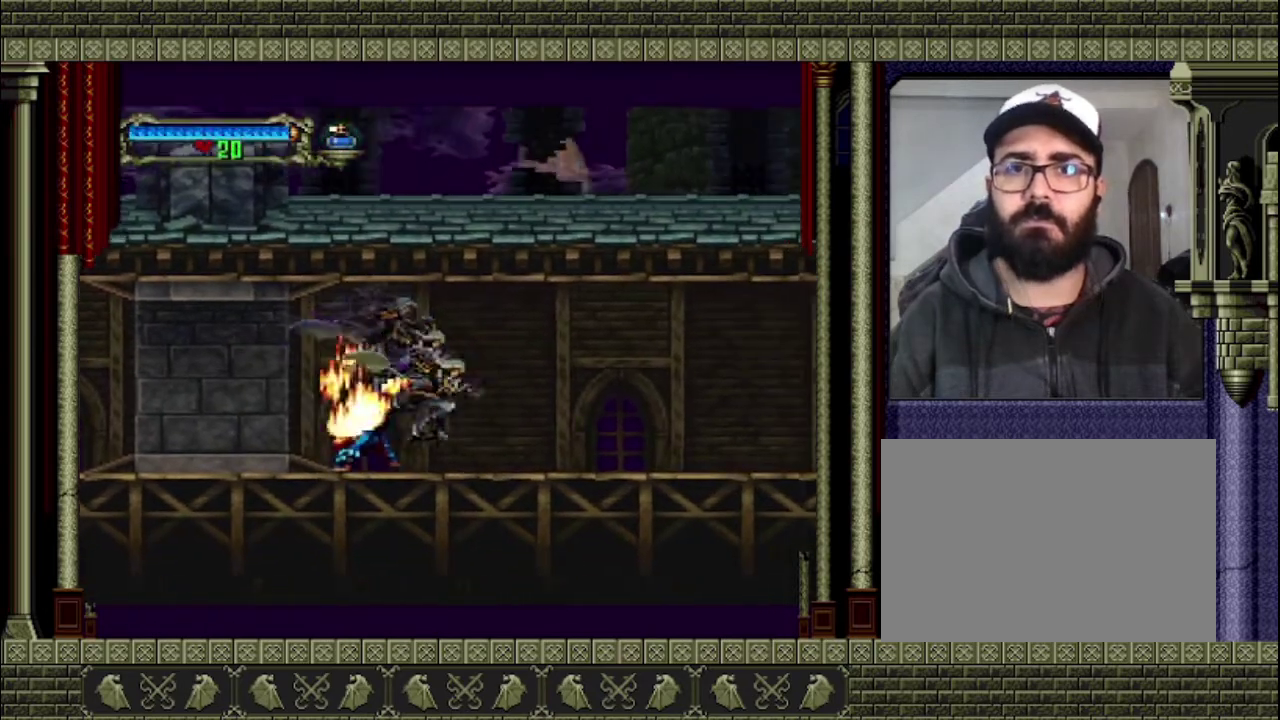
{"buttons": [], "left_stick": "right", "right_stick": "center", "events": []}
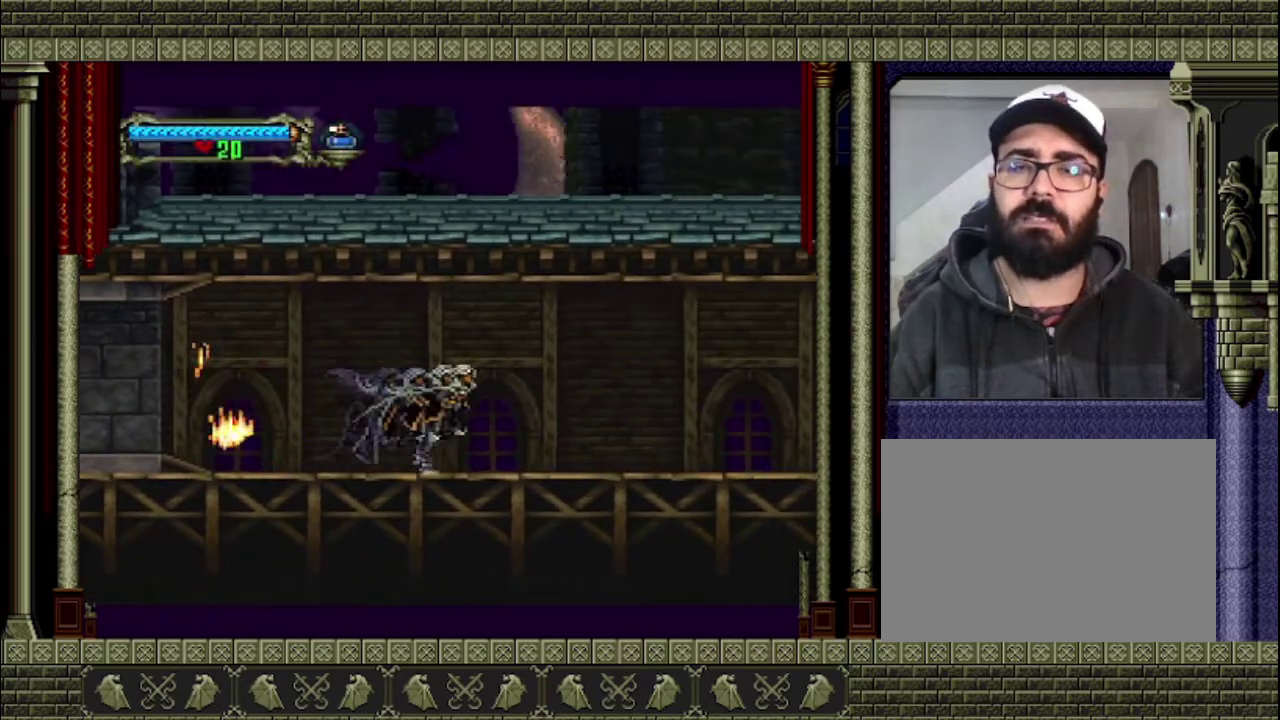
{"buttons": [], "left_stick": "right", "right_stick": "center", "events": []}
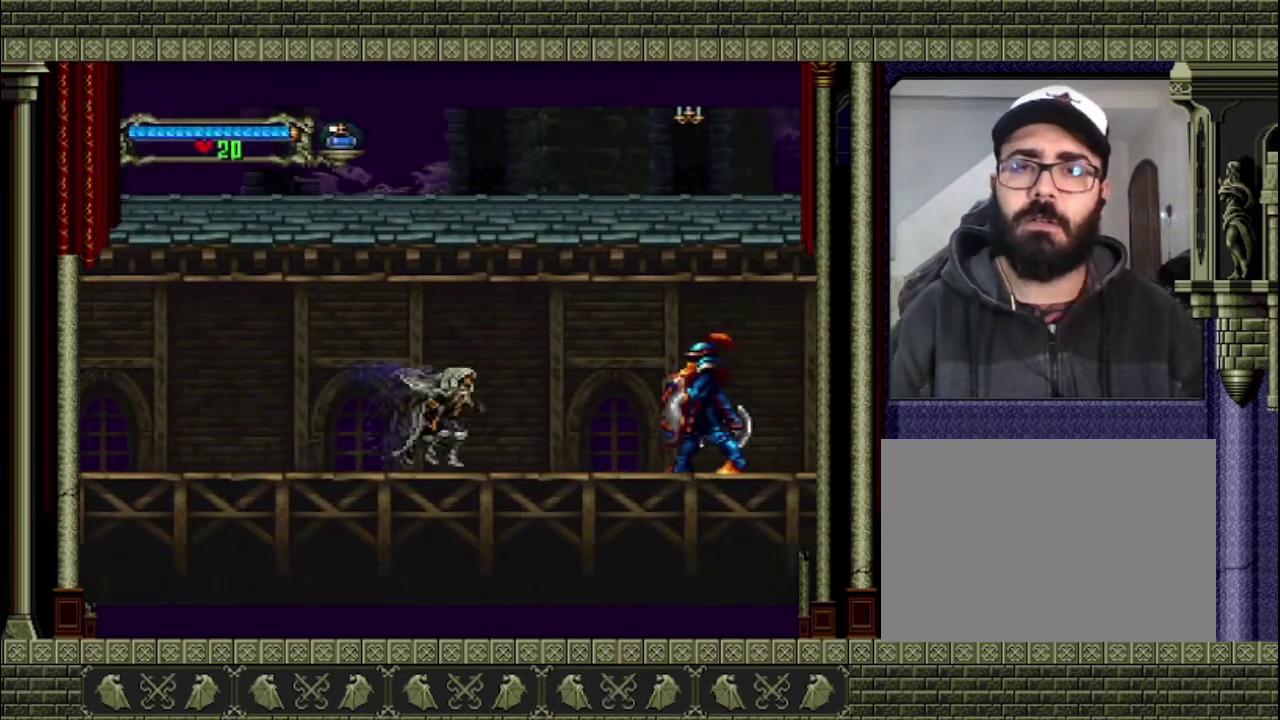
{"buttons": [], "left_stick": "center", "right_stick": "center", "events": [[233, "SQUARE", "down"], [333, "SQUARE", "up"], [333, "left_stick", "up-right"], [400, "left_stick", "center"]]}
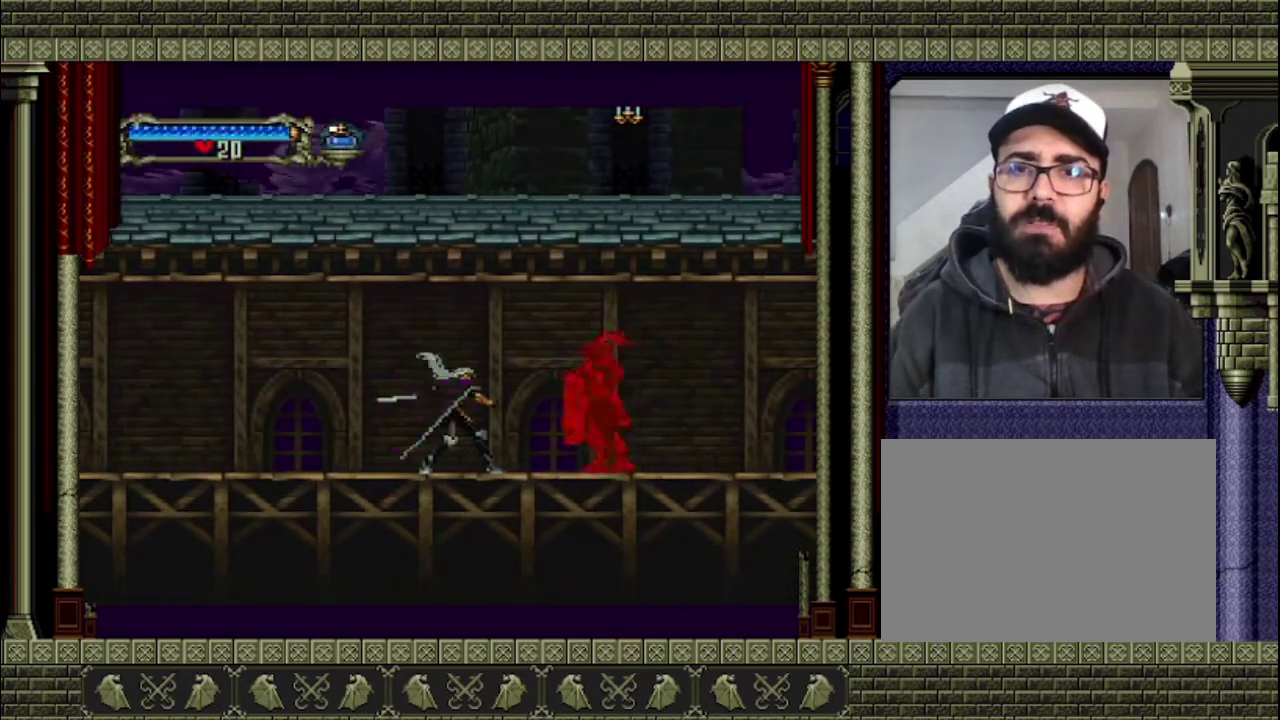
{"buttons": [], "left_stick": "right", "right_stick": "center", "events": [[33, "left_stick", "left"], [500, "left_stick", "right"]]}
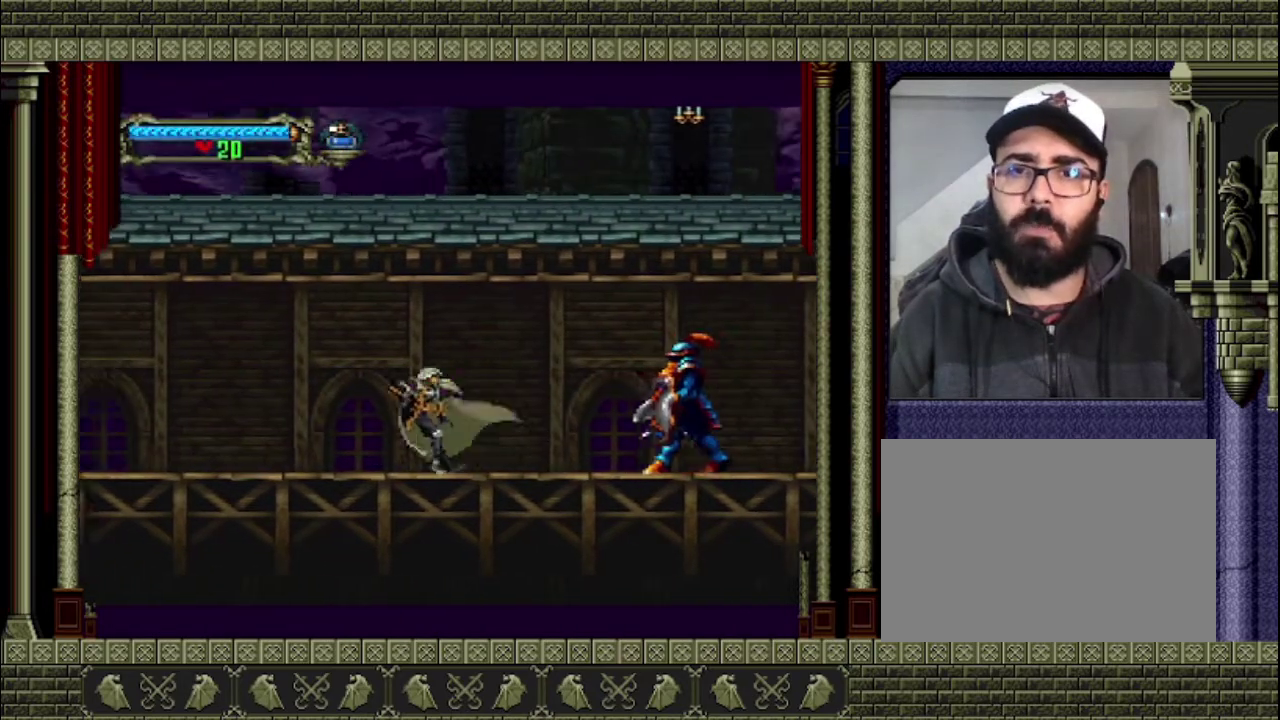
{"buttons": [], "left_stick": "center", "right_stick": "center", "events": [[233, "SQUARE", "down"], [367, "SQUARE", "up"], [433, "left_stick", "center"]]}
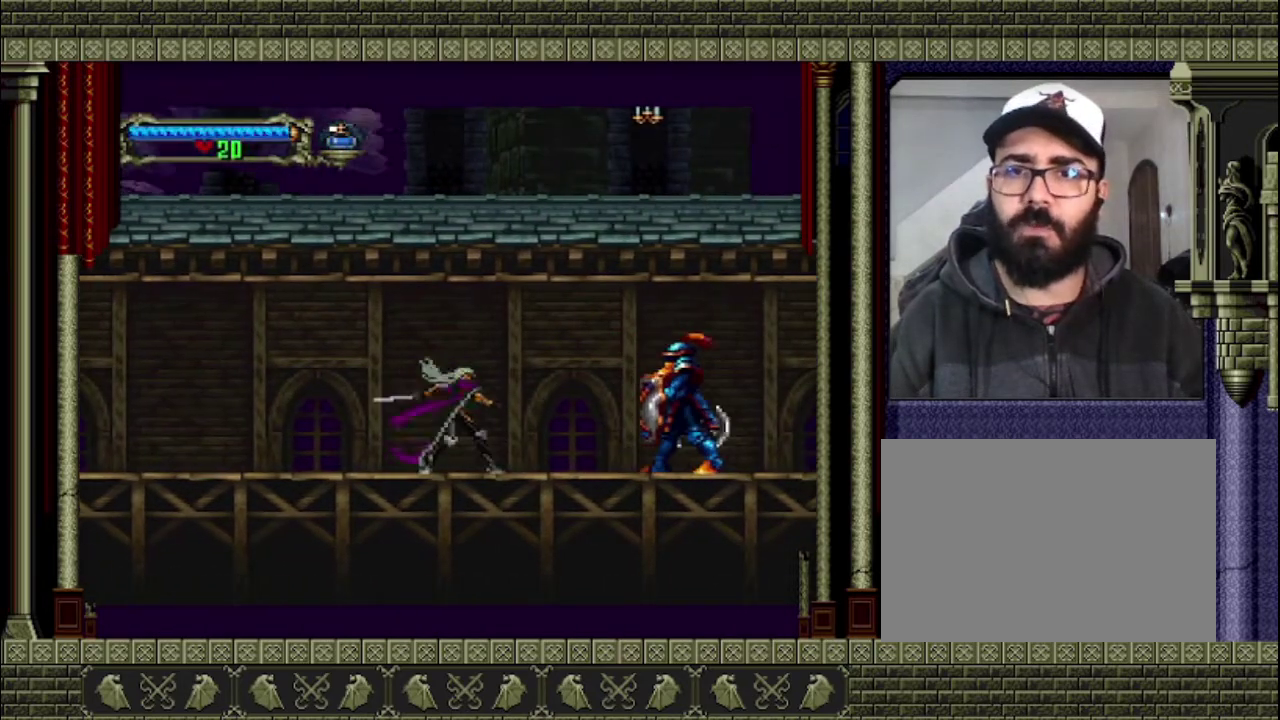
{"buttons": [], "left_stick": "right", "right_stick": "center", "events": [[100, "left_stick", "right"]]}
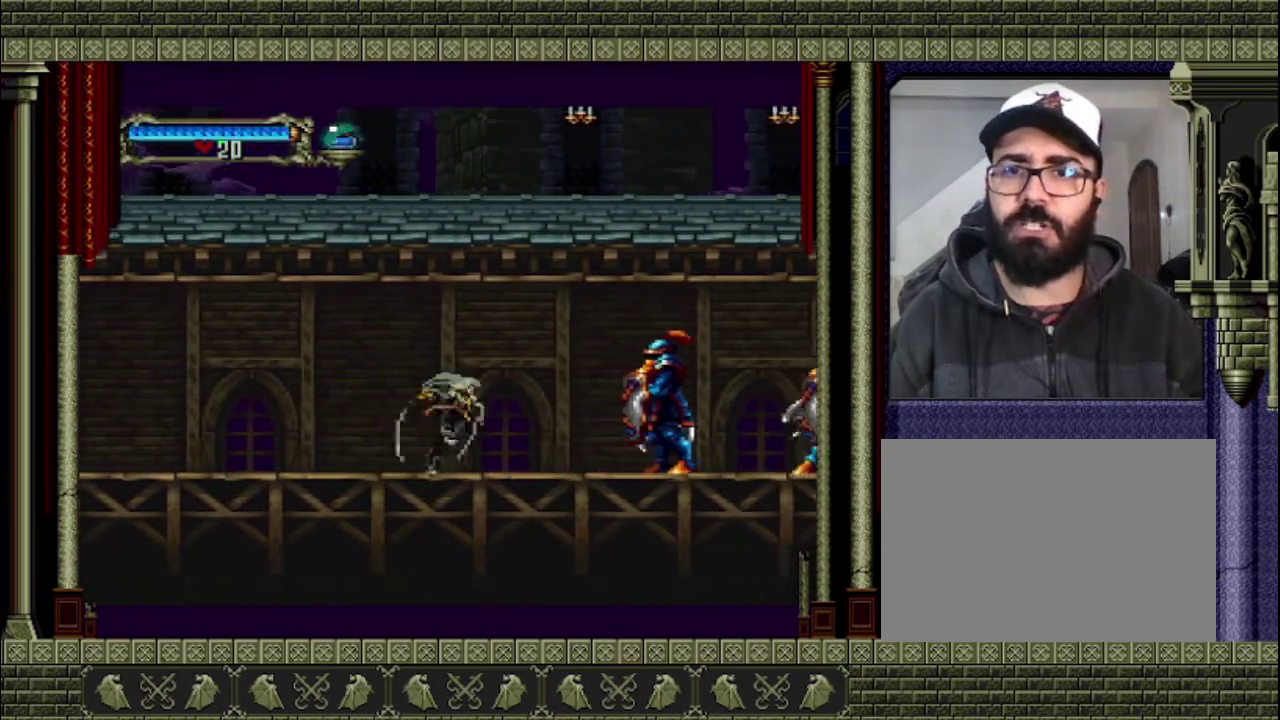
{"buttons": [], "left_stick": "center", "right_stick": "center", "events": [[133, "SQUARE", "down"], [133, "left_stick", "center"], [200, "SQUARE", "up"]]}
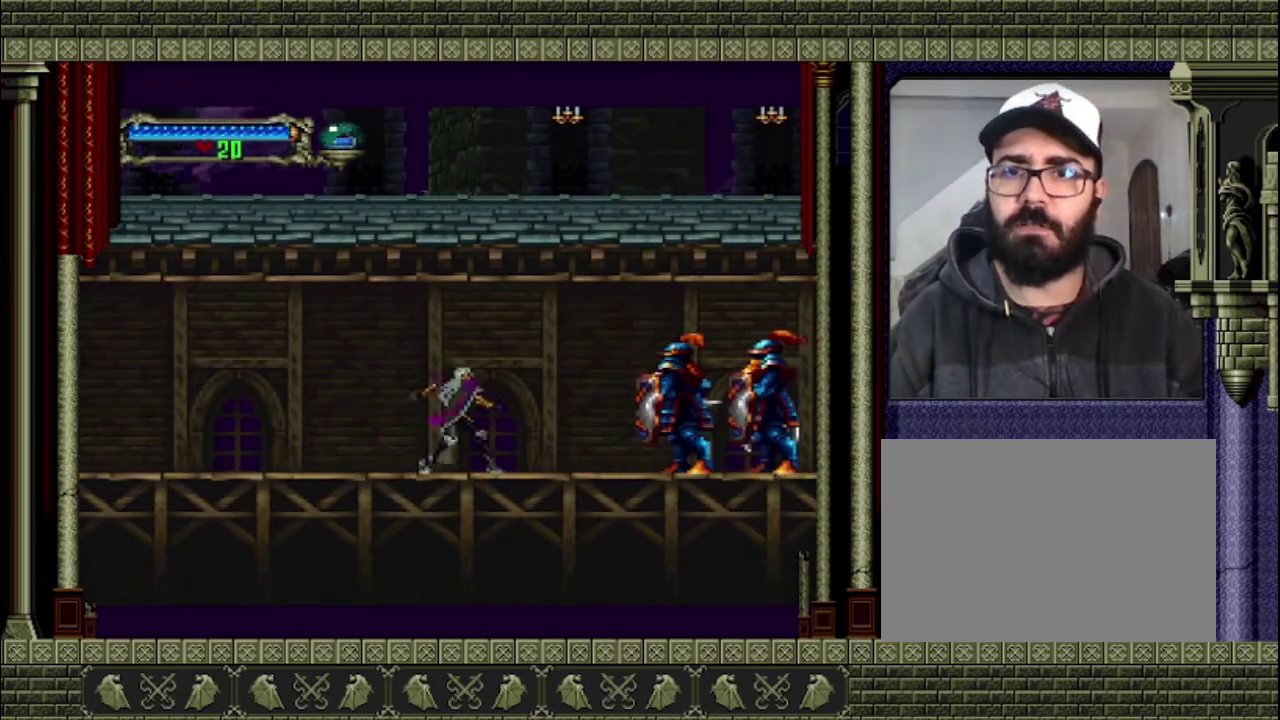
{"buttons": [], "left_stick": "center", "right_stick": "center", "events": [[33, "left_stick", "right"], [300, "SQUARE", "down"], [467, "SQUARE", "up"], [467, "left_stick", "center"]]}